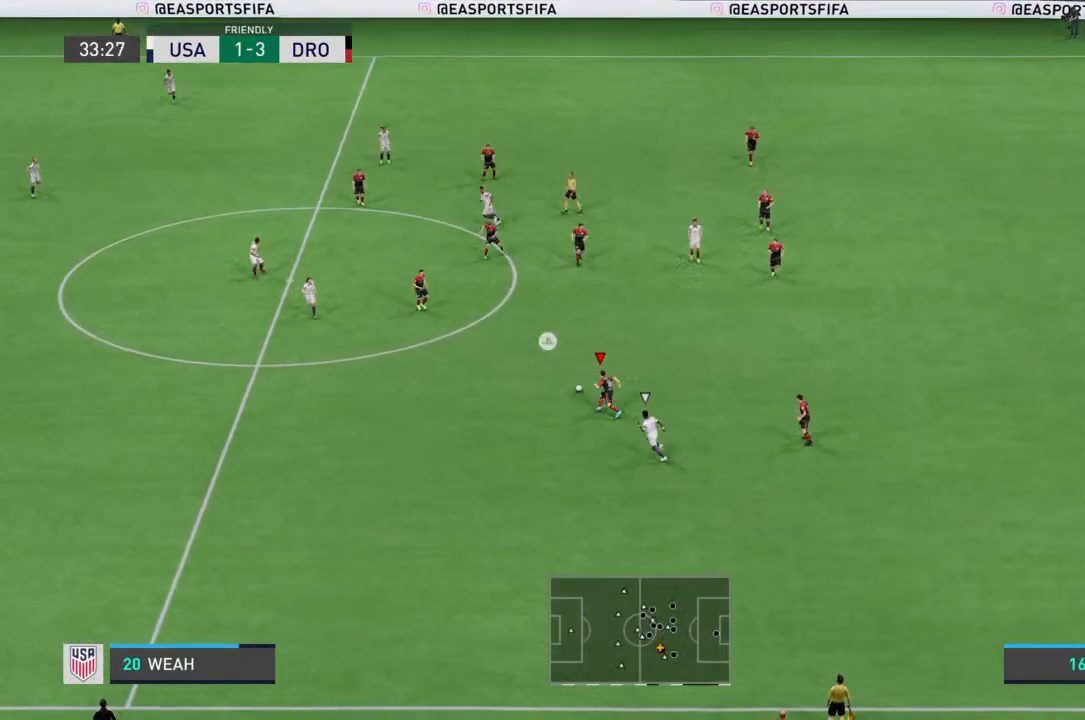
Gameplay with a controller (PlayStation layout); each line is a JSON object with the inputs held at the frame after it. "events" lists button and stick changes between this image and that frame as [ms after this image, input, new state], when the widget could be followed in between. Not read: L3 R3.
{"buttons": [], "left_stick": "up-left", "right_stick": "center", "events": [[67, "left_stick", "left"], [467, "left_stick", "up-left"]]}
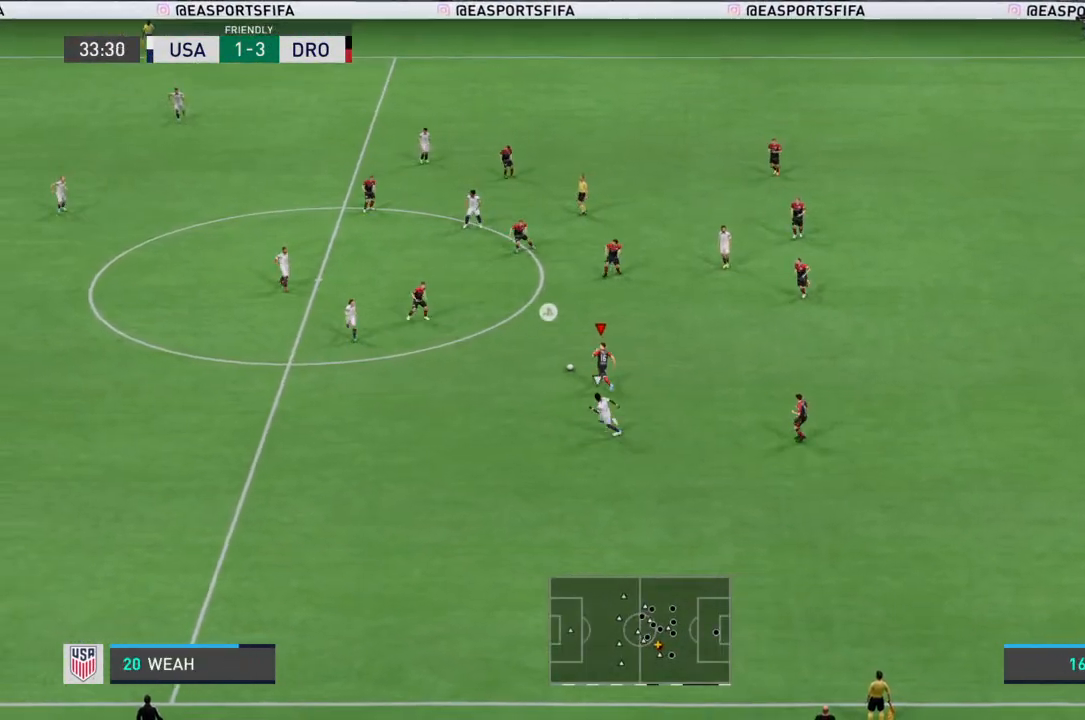
{"buttons": [], "left_stick": "up-left", "right_stick": "center", "events": []}
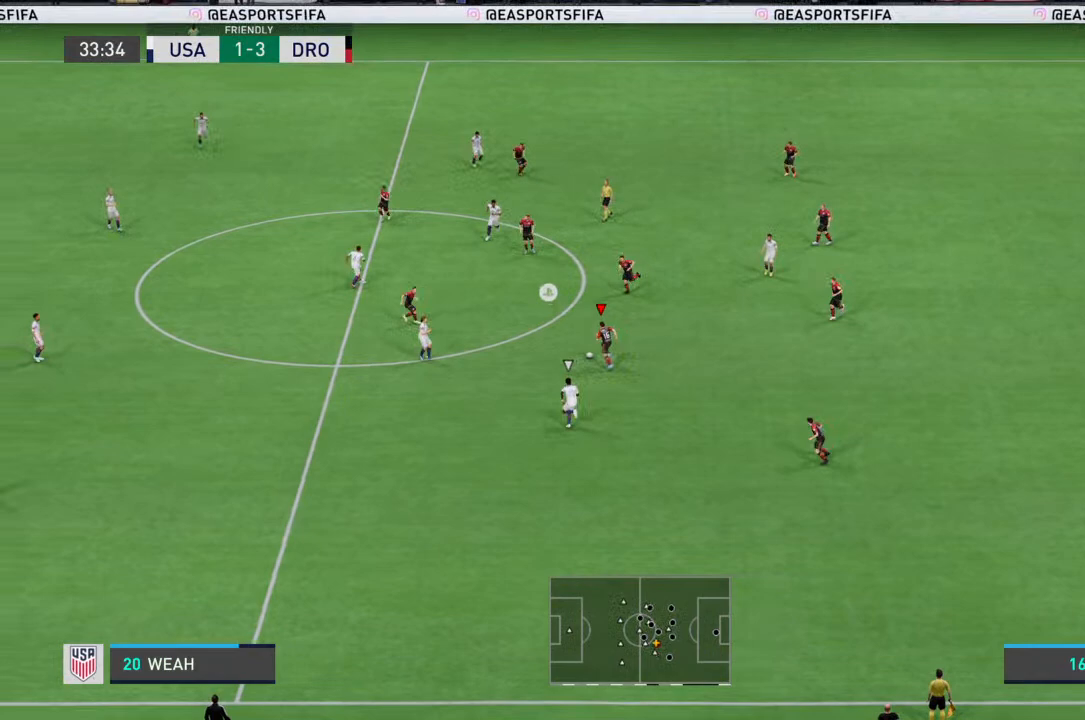
{"buttons": [], "left_stick": "up-left", "right_stick": "center", "events": []}
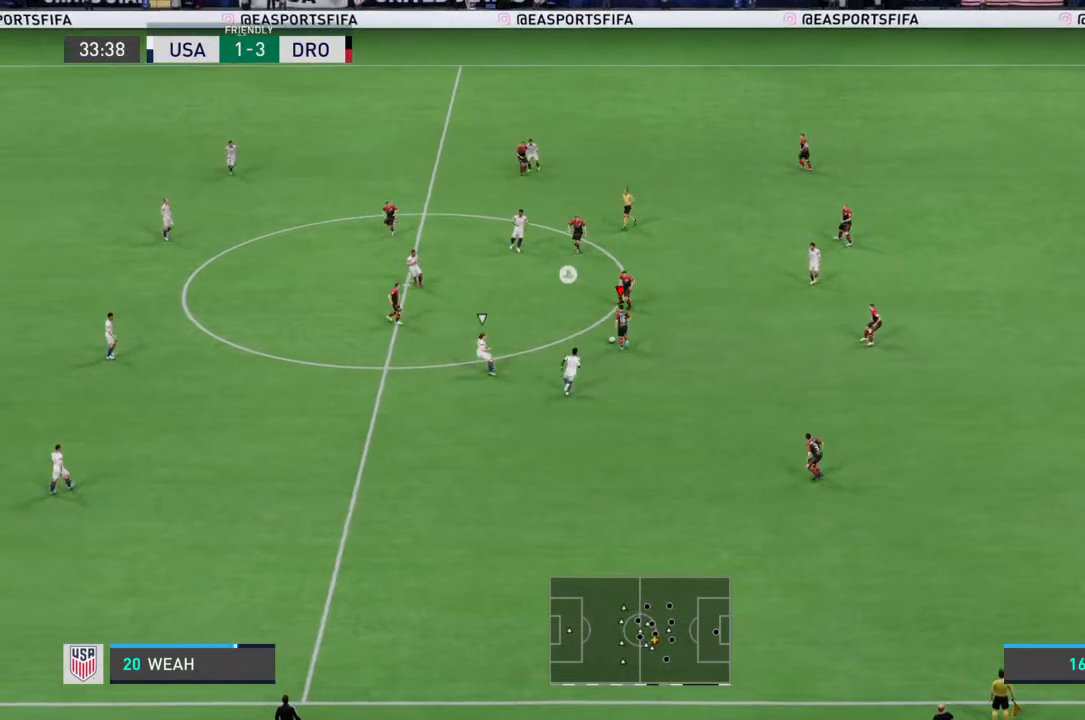
{"buttons": [], "left_stick": "down-right", "right_stick": "center", "events": [[33, "left_stick", "down-left"], [133, "left_stick", "down"], [433, "left_stick", "down-right"]]}
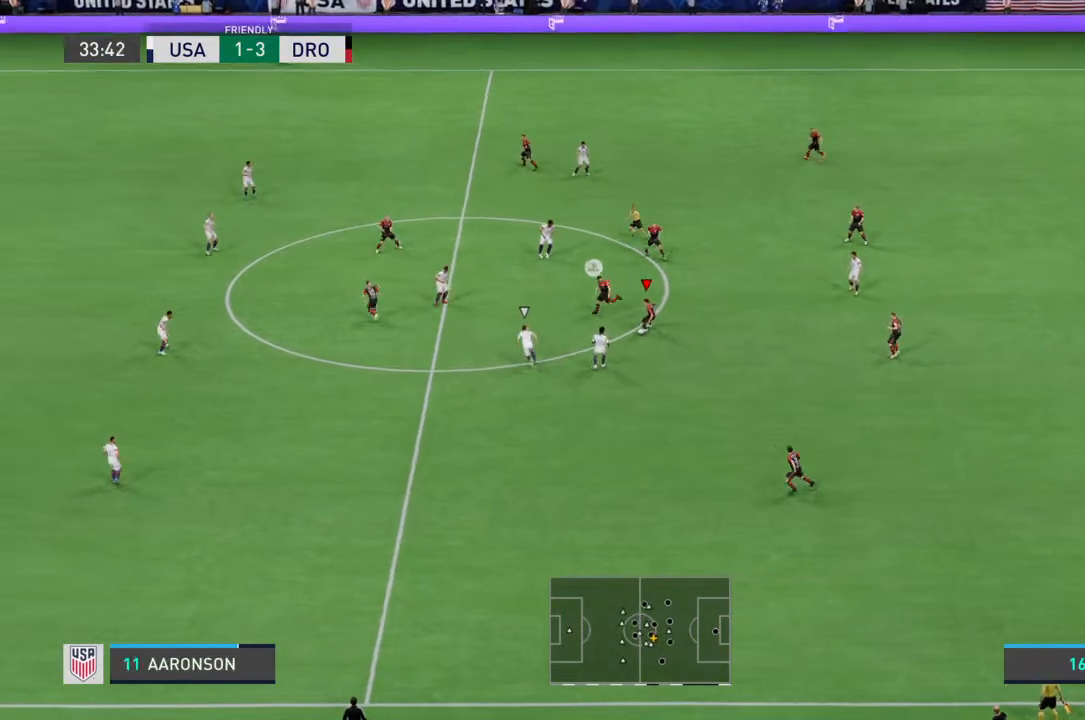
{"buttons": [], "left_stick": "down-right", "right_stick": "center", "events": []}
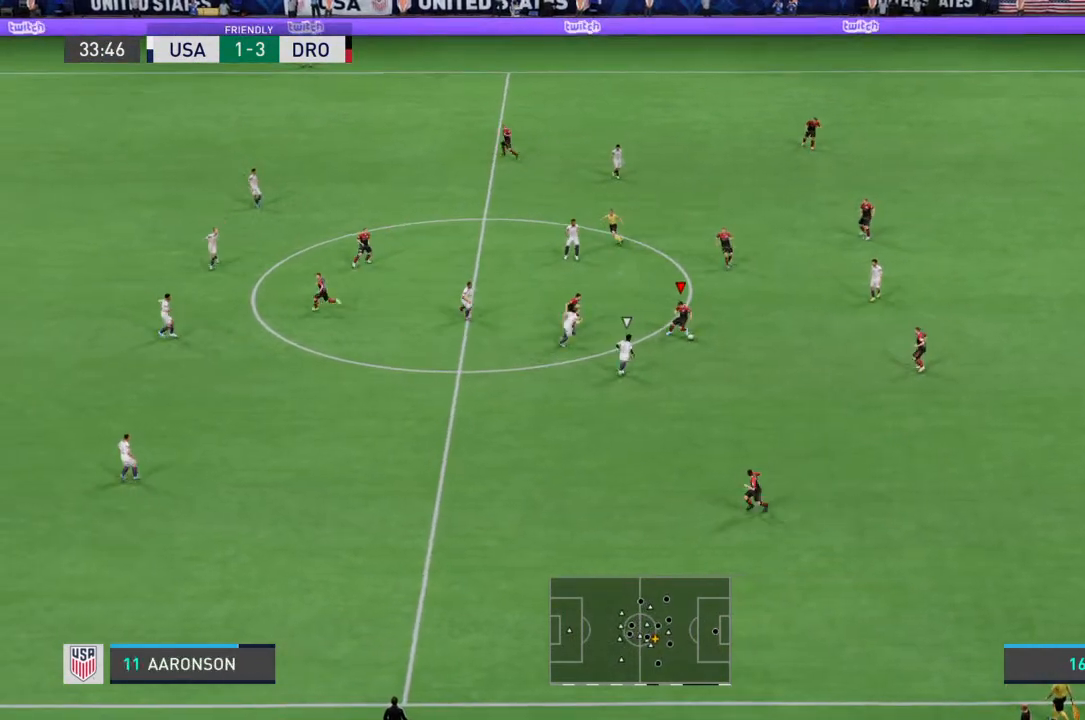
{"buttons": [], "left_stick": "down", "right_stick": "center", "events": [[233, "CROSS", "down"], [233, "left_stick", "down"], [333, "CROSS", "up"]]}
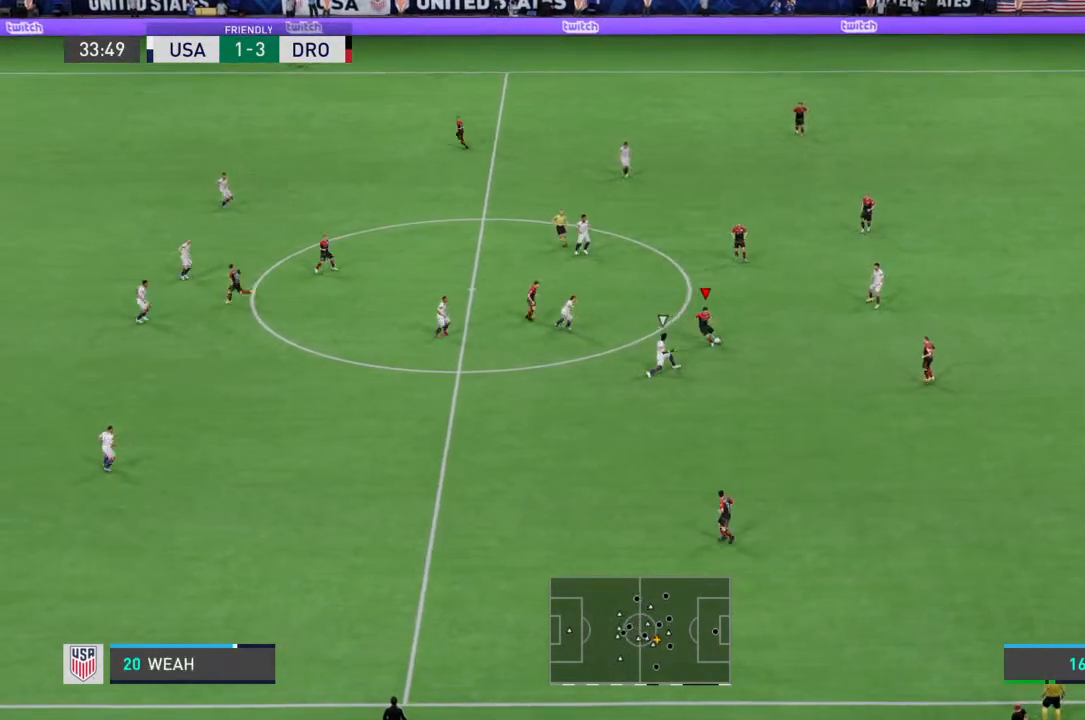
{"buttons": [], "left_stick": "down", "right_stick": "center", "events": []}
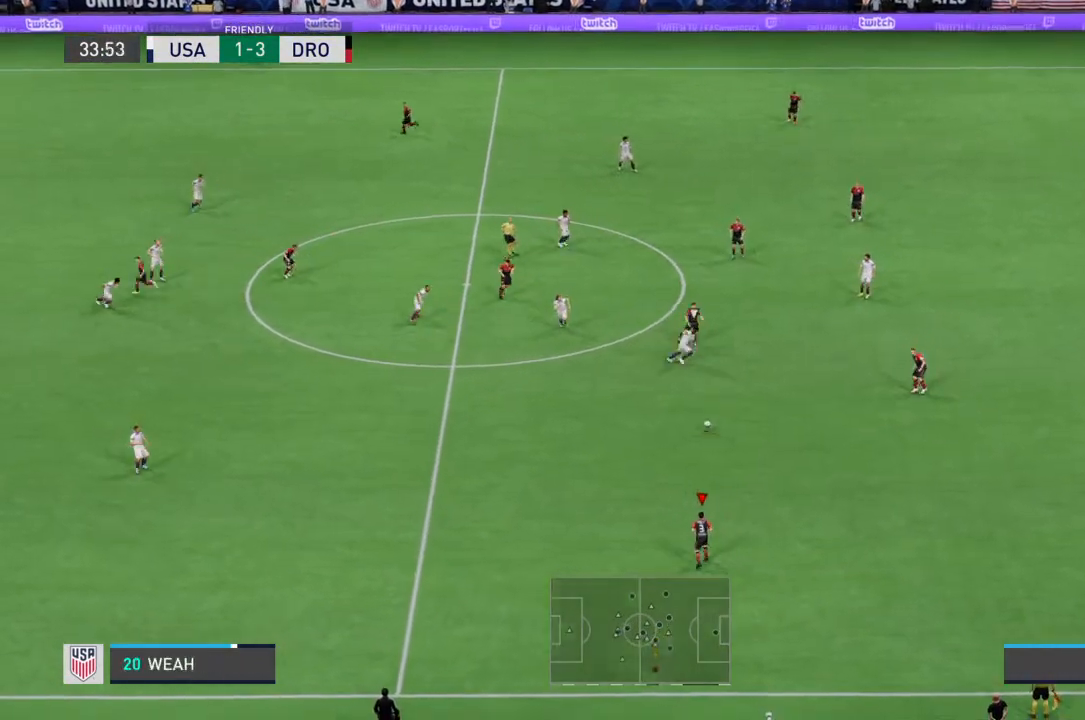
{"buttons": [], "left_stick": "up-left", "right_stick": "center", "events": [[133, "left_stick", "center"], [500, "left_stick", "up-left"]]}
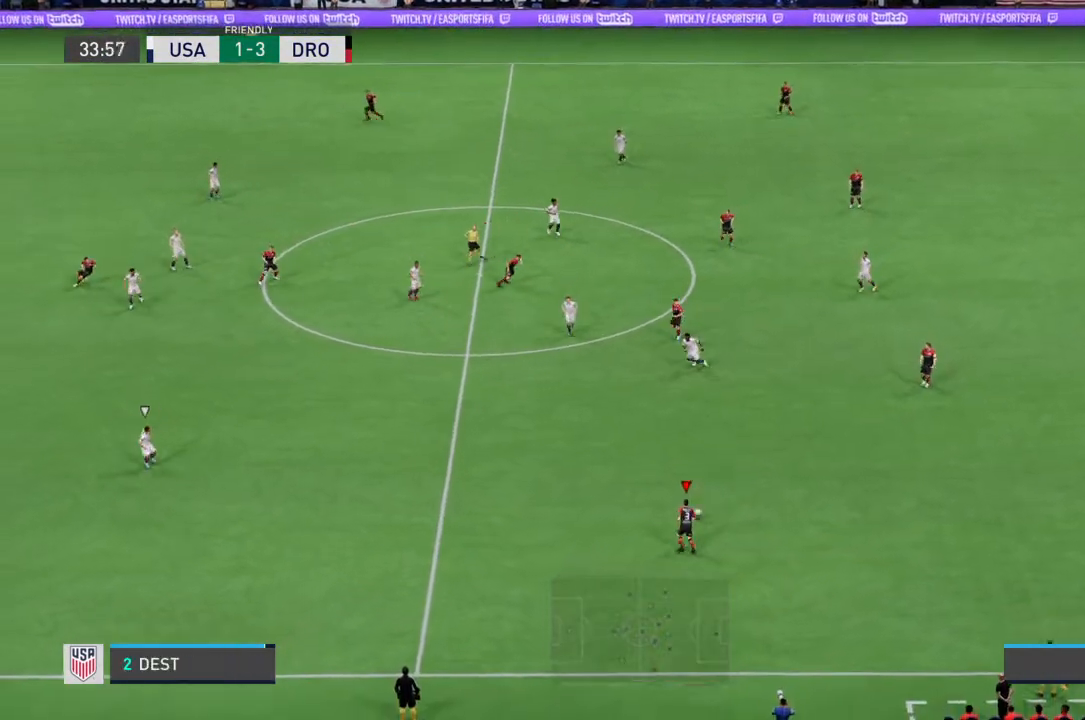
{"buttons": ["R2"], "left_stick": "up-left", "right_stick": "center", "events": [[400, "R2", "down"]]}
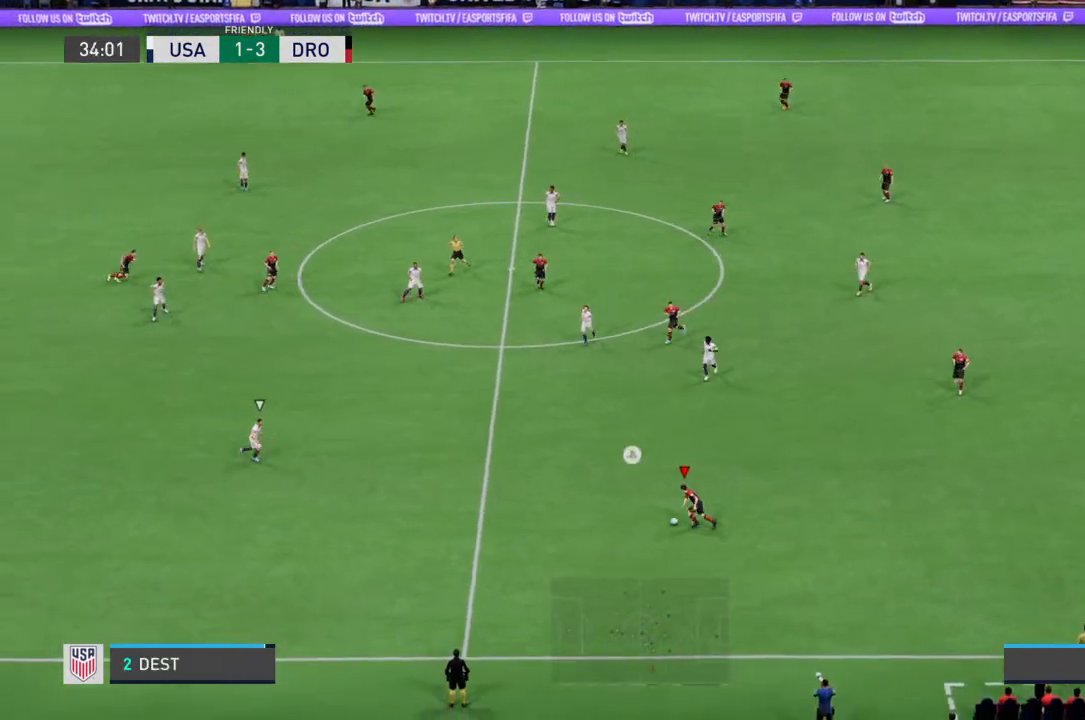
{"buttons": [], "left_stick": "up-left", "right_stick": "center", "events": [[400, "R2", "up"]]}
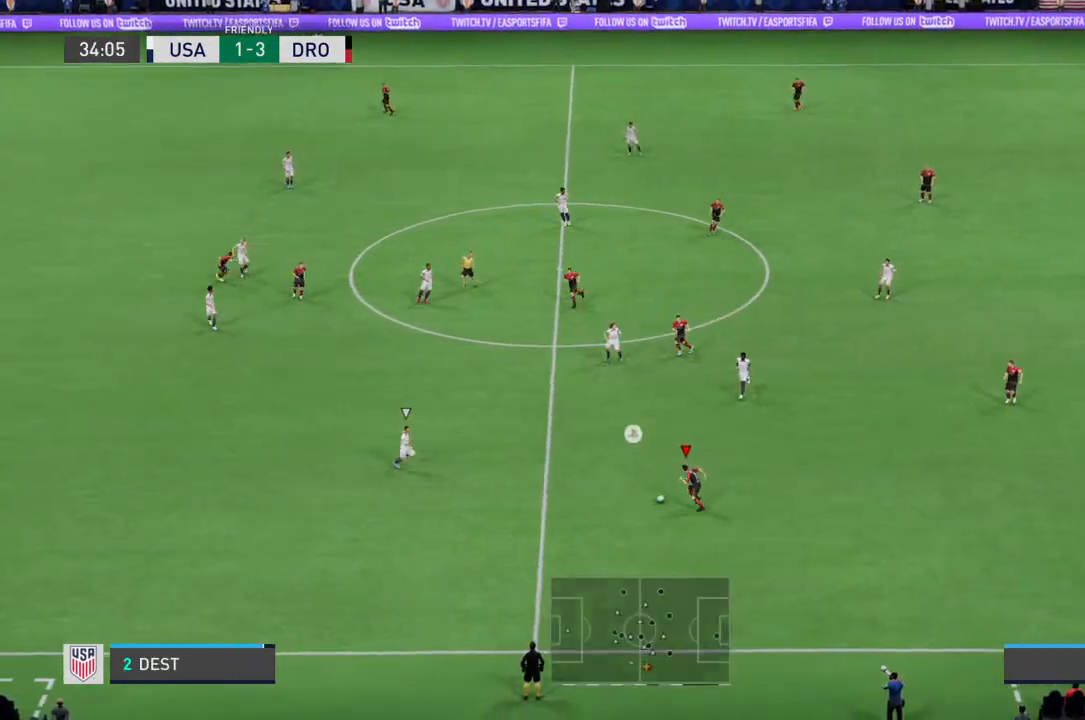
{"buttons": [], "left_stick": "down", "right_stick": "center", "events": [[100, "right_stick", "left"], [133, "left_stick", "down-left"], [300, "right_stick", "center"], [467, "left_stick", "down"]]}
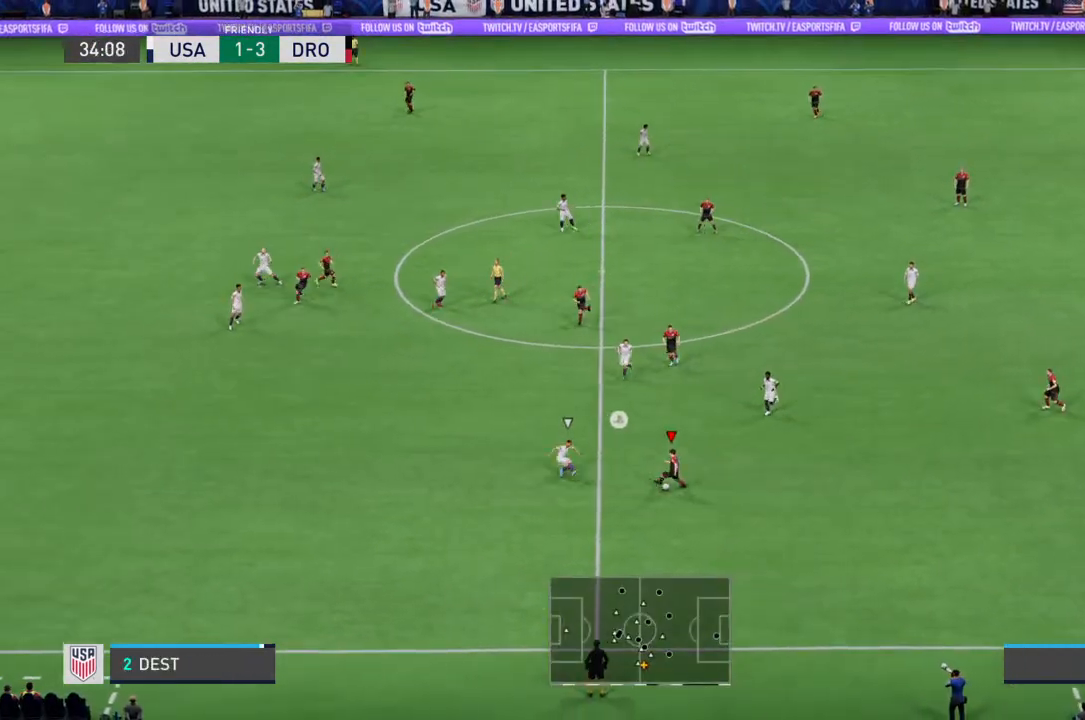
{"buttons": ["R2"], "left_stick": "down", "right_stick": "center", "events": [[200, "R2", "down"]]}
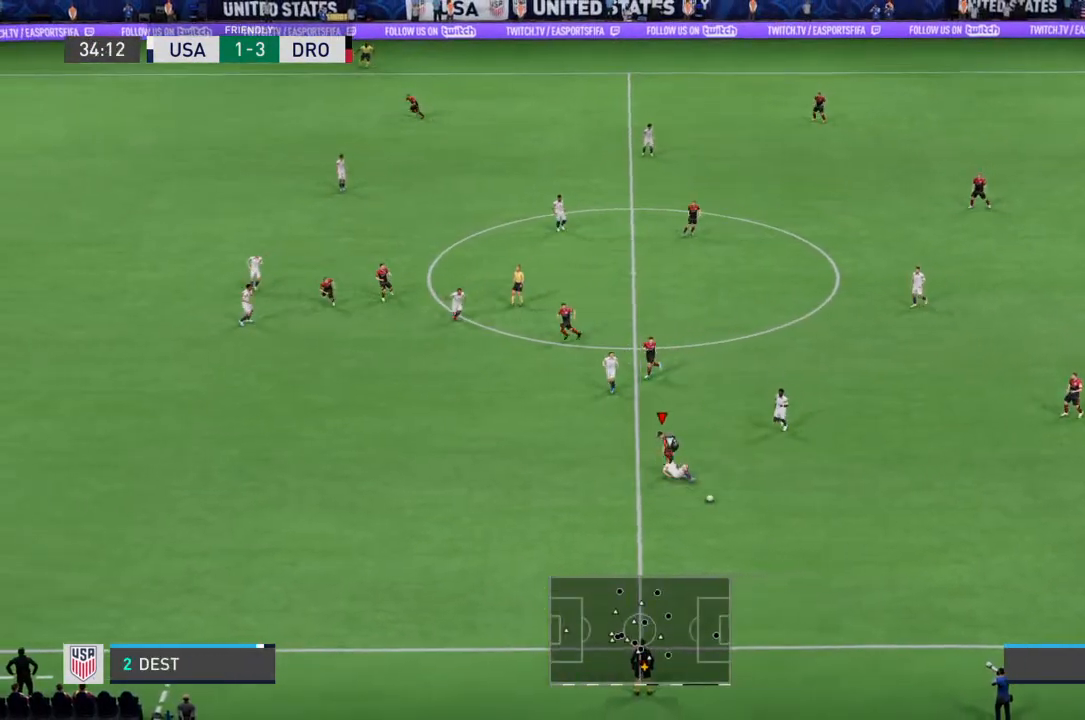
{"buttons": [], "left_stick": "down", "right_stick": "center", "events": [[467, "R2", "up"]]}
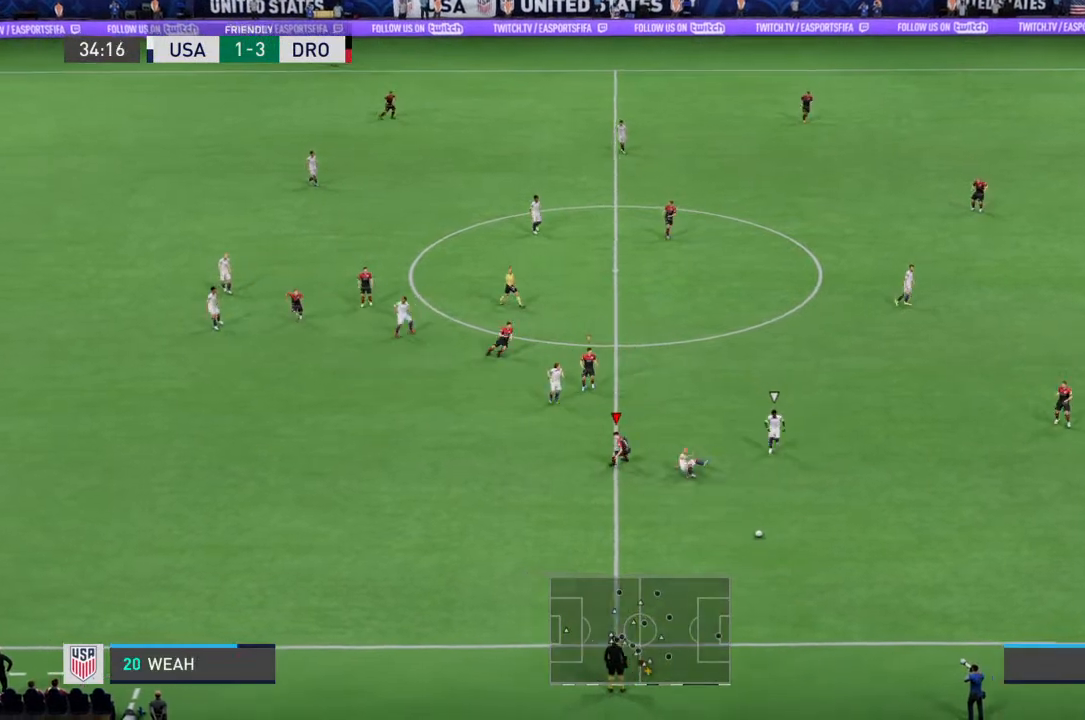
{"buttons": ["R2"], "left_stick": "down-right", "right_stick": "center", "events": [[233, "R2", "down"], [433, "left_stick", "down-right"]]}
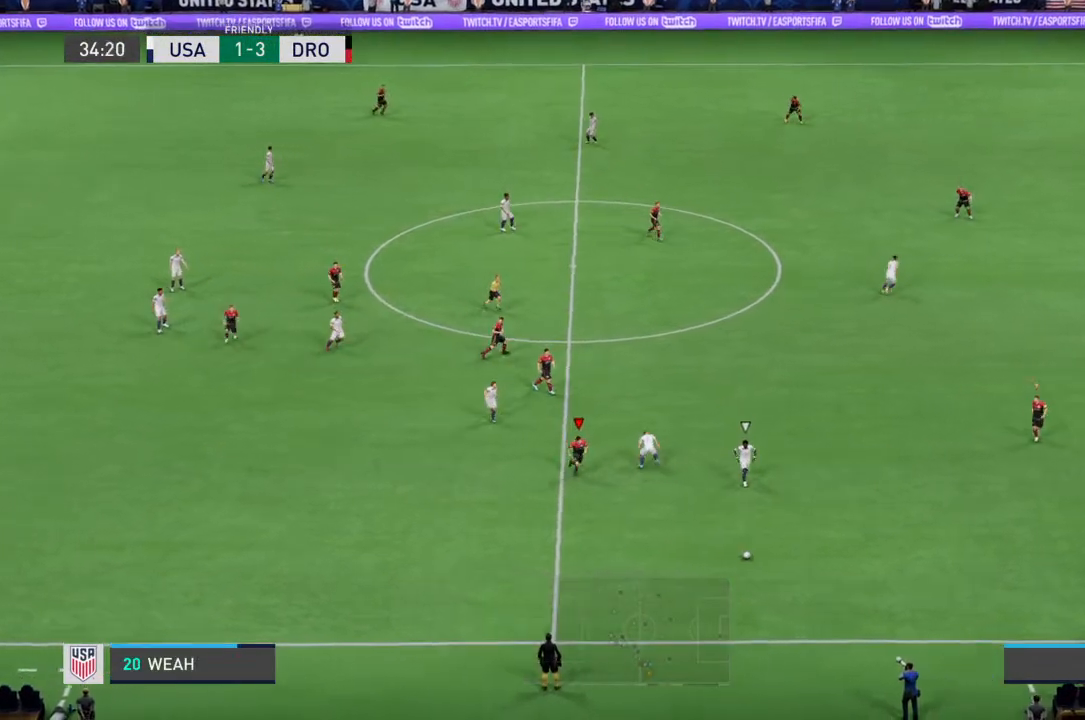
{"buttons": ["R2"], "left_stick": "down", "right_stick": "center", "events": [[300, "L1", "down"], [400, "left_stick", "down"], [433, "L1", "up"]]}
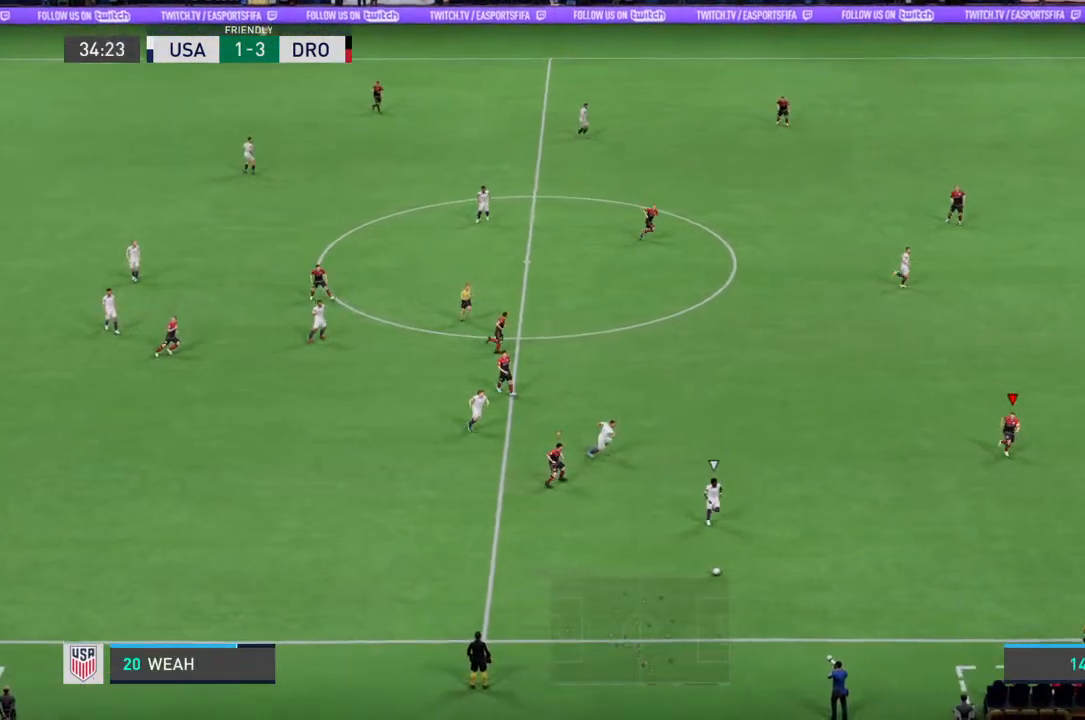
{"buttons": ["L2"], "left_stick": "down", "right_stick": "center", "events": [[367, "L2", "down"], [433, "R2", "up"]]}
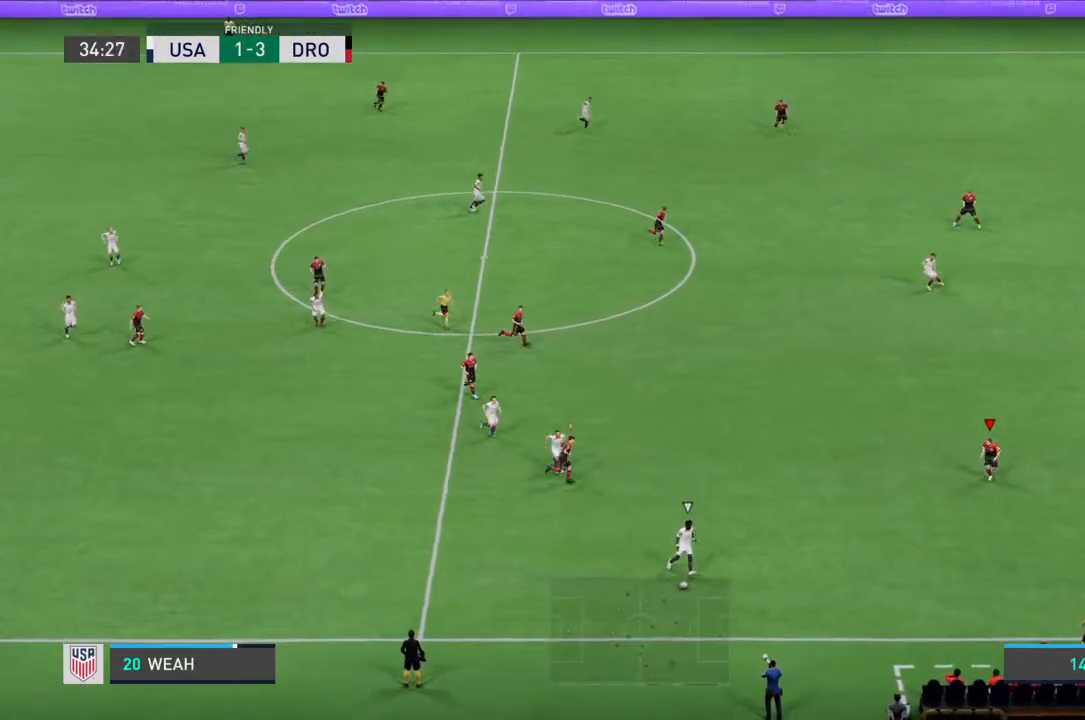
{"buttons": ["L2"], "left_stick": "left", "right_stick": "center", "events": [[167, "left_stick", "down-left"], [333, "left_stick", "left"]]}
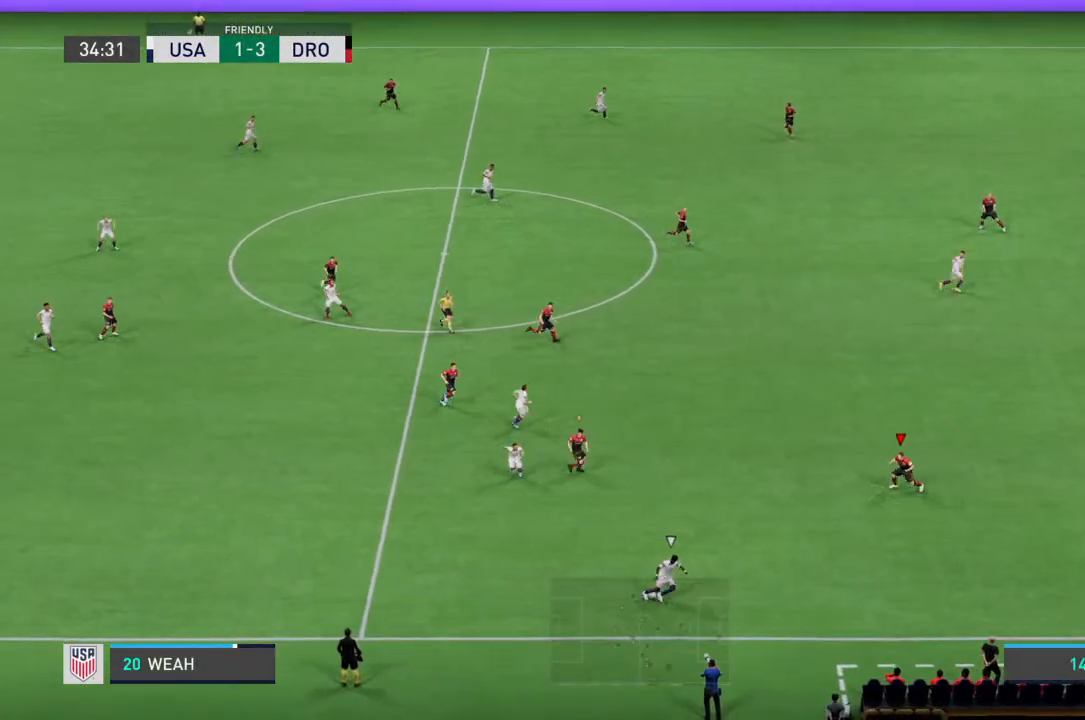
{"buttons": ["L2", "R2"], "left_stick": "down-right", "right_stick": "center", "events": [[33, "left_stick", "down-left"], [167, "left_stick", "down"], [267, "R2", "down"], [367, "left_stick", "down-right"]]}
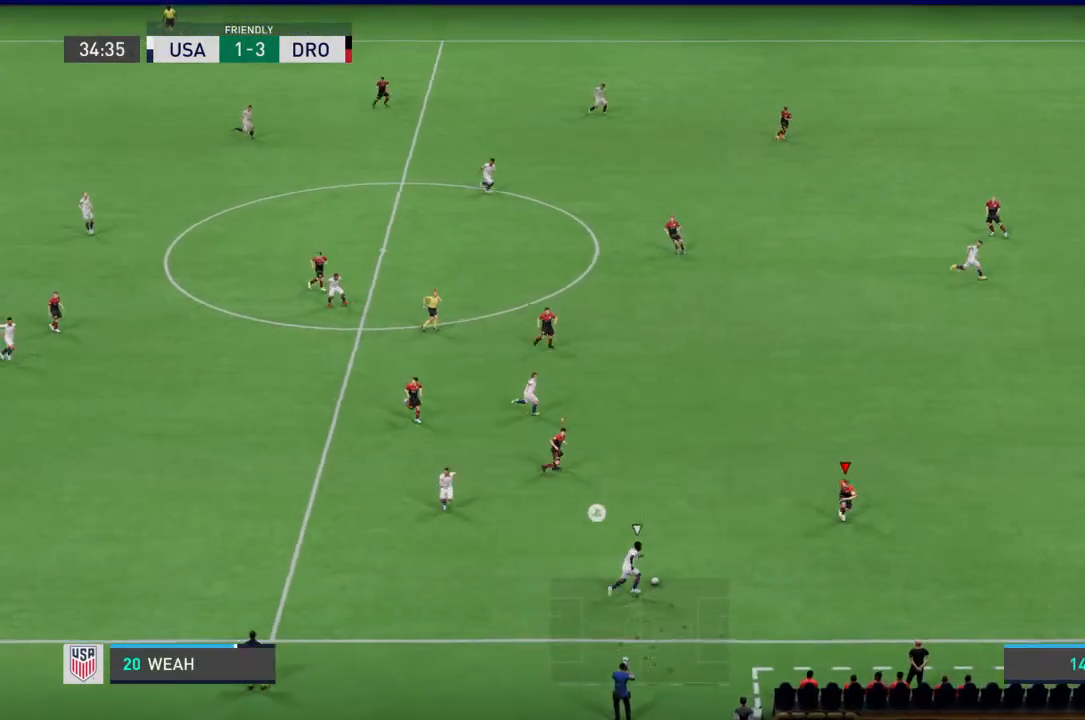
{"buttons": ["L2", "R2"], "left_stick": "up-right", "right_stick": "center", "events": [[67, "left_stick", "up-right"]]}
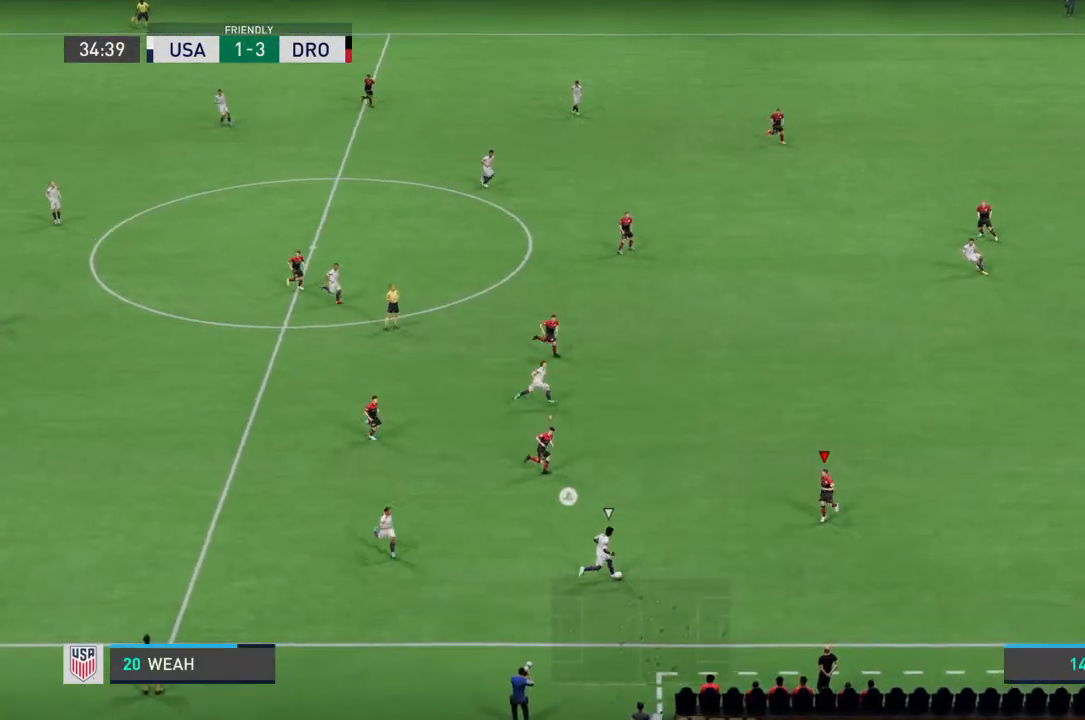
{"buttons": ["L2", "R2"], "left_stick": "up-right", "right_stick": "center", "events": []}
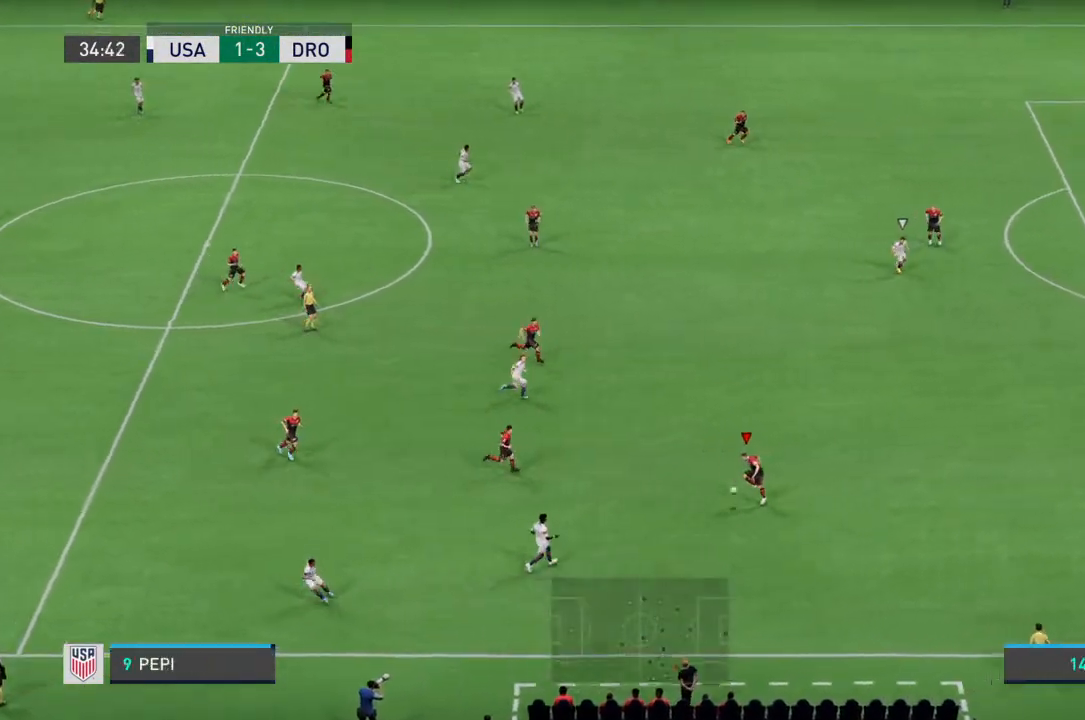
{"buttons": ["R2"], "left_stick": "up-right", "right_stick": "center", "events": [[500, "L2", "up"]]}
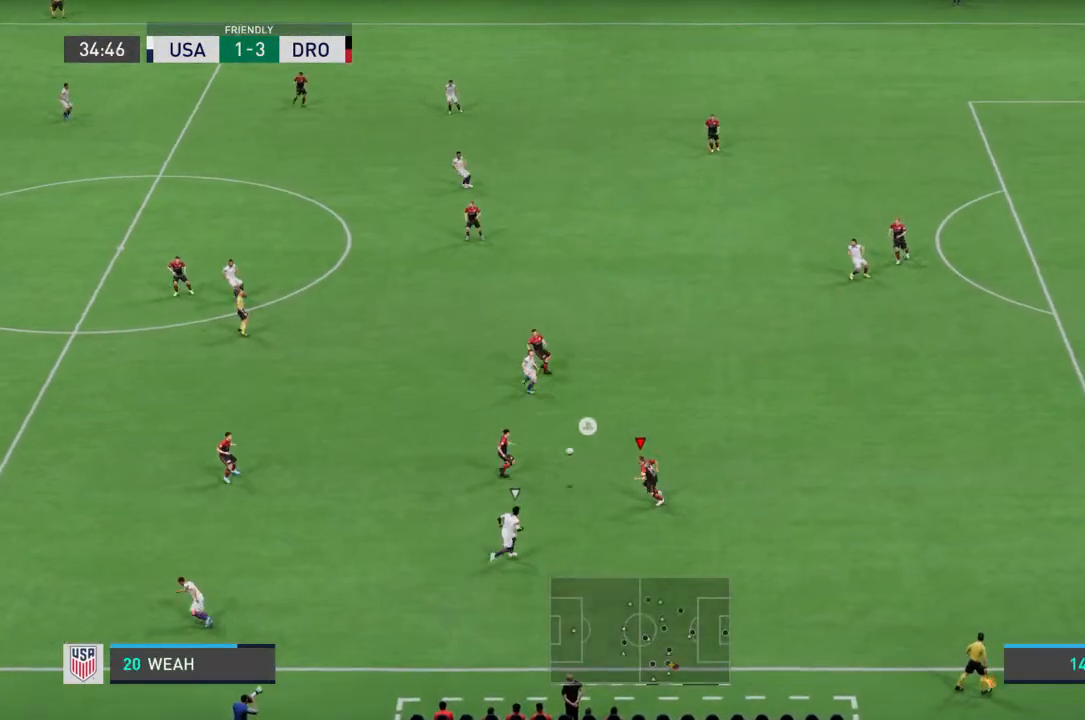
{"buttons": [], "left_stick": "up-left", "right_stick": "center", "events": [[67, "R2", "up"], [200, "left_stick", "up"], [333, "left_stick", "up-left"]]}